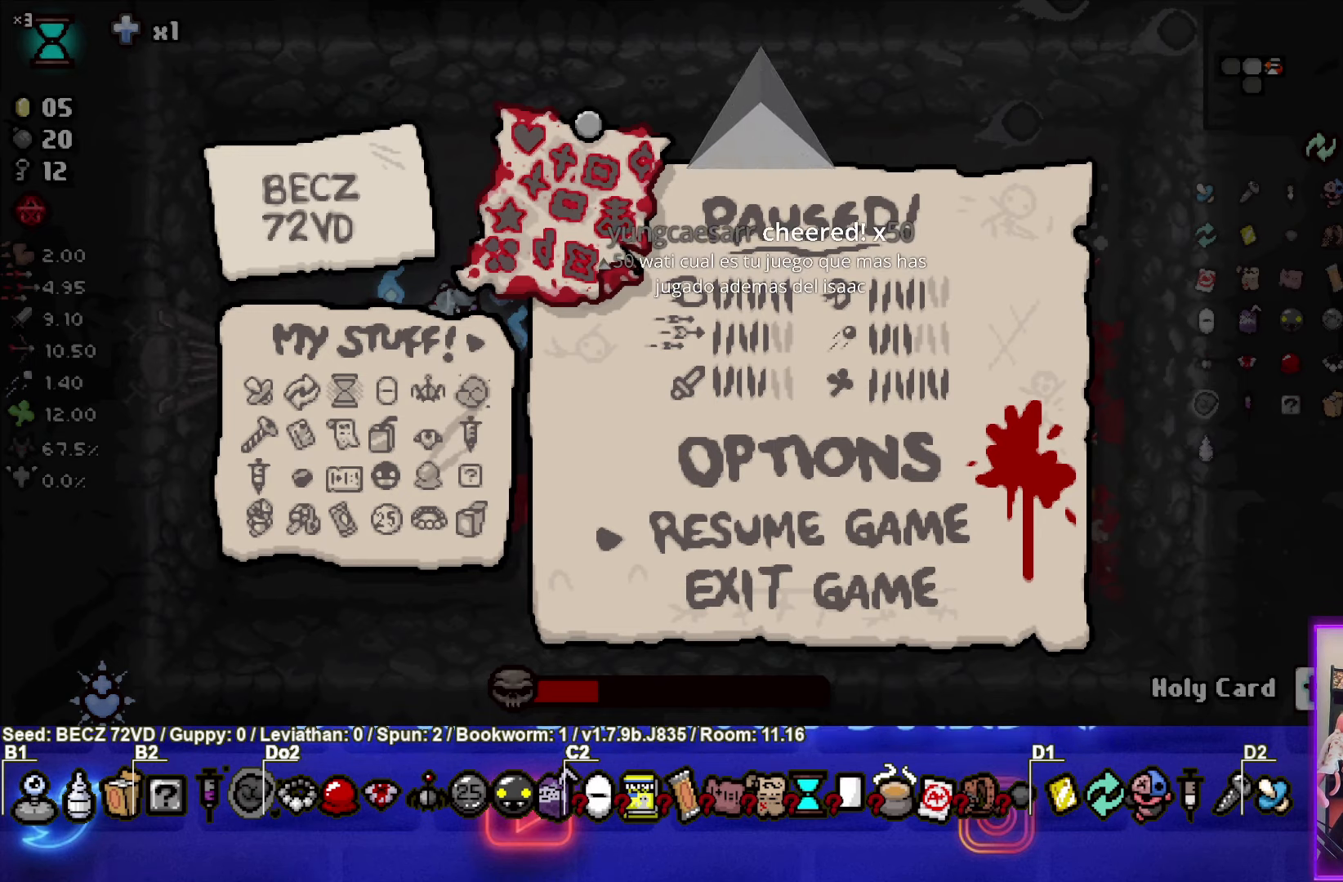
Gameplay with a controller (PlayStation layout); each line is a JSON object with the inputs held at the frame after it. "events" lists button and stick changes between this image and that frame as [ms after this image, input, new state], when the widget could be followed in between.
{"buttons": ["START"], "left_stick": "center", "right_stick": "center", "events": [[500, "START", "down"]]}
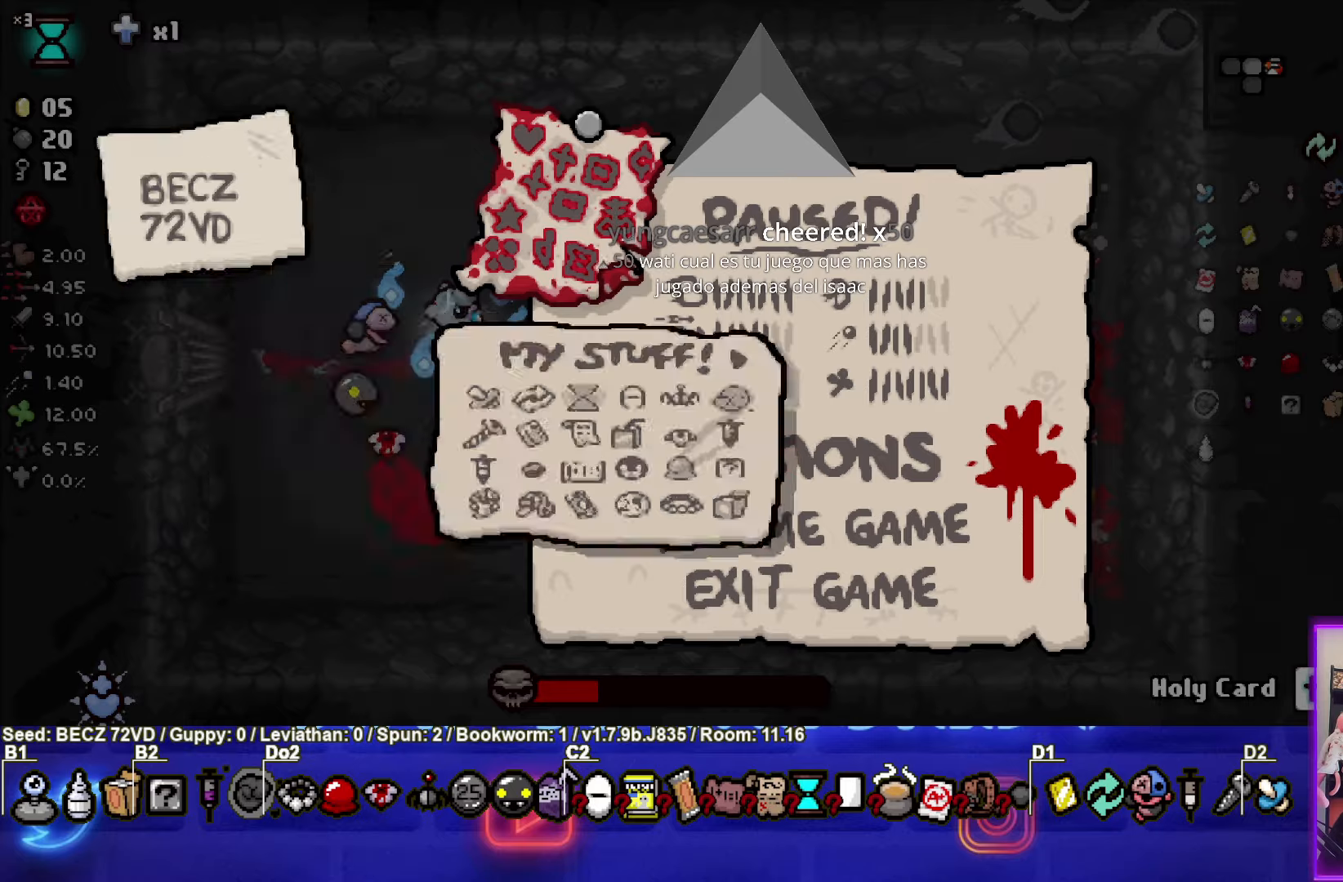
{"buttons": [], "left_stick": "center", "right_stick": "center", "events": [[134, "START", "up"]]}
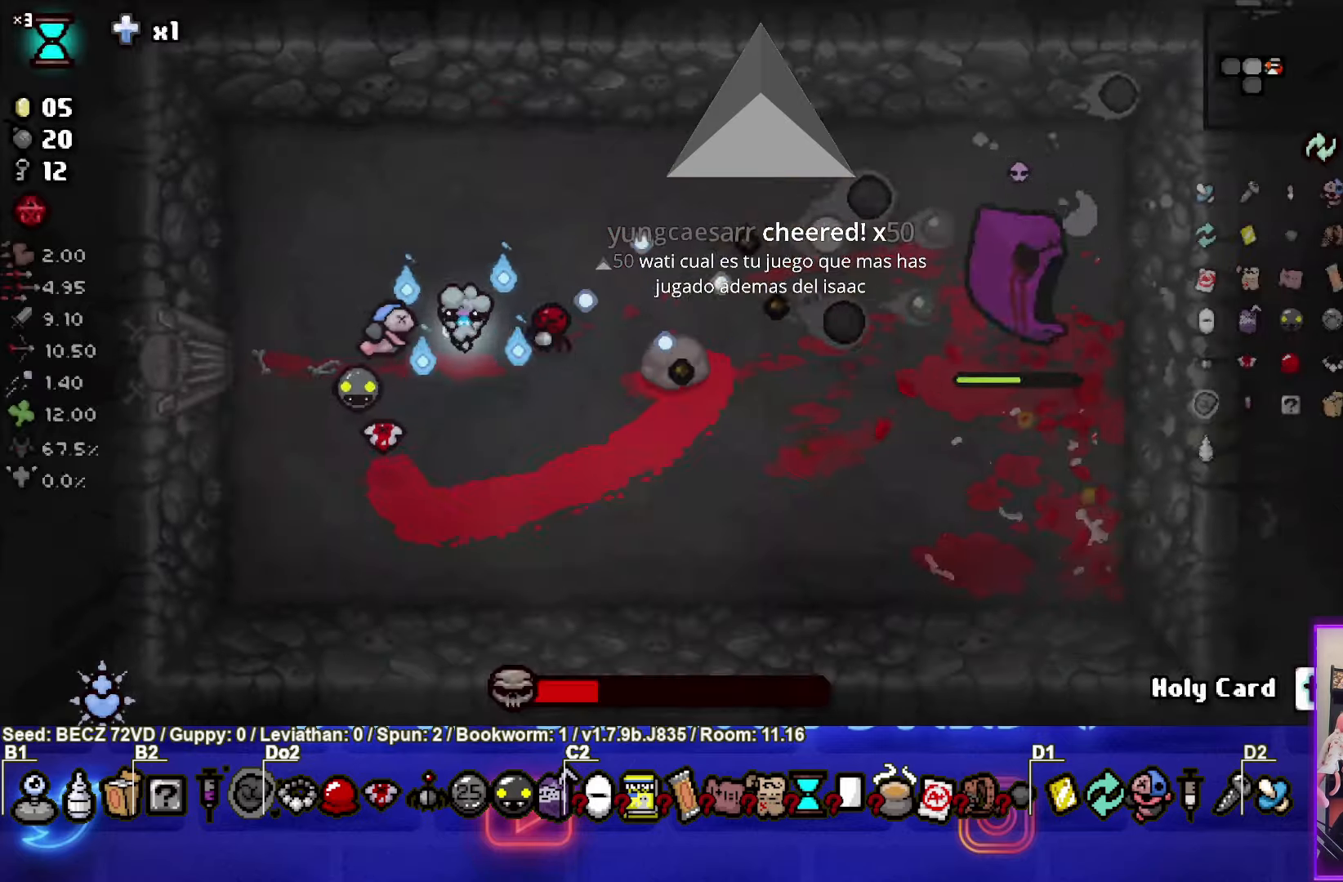
{"buttons": [], "left_stick": "up", "right_stick": "center", "events": [[267, "CIRCLE", "down"], [367, "CIRCLE", "up"], [400, "left_stick", "up"]]}
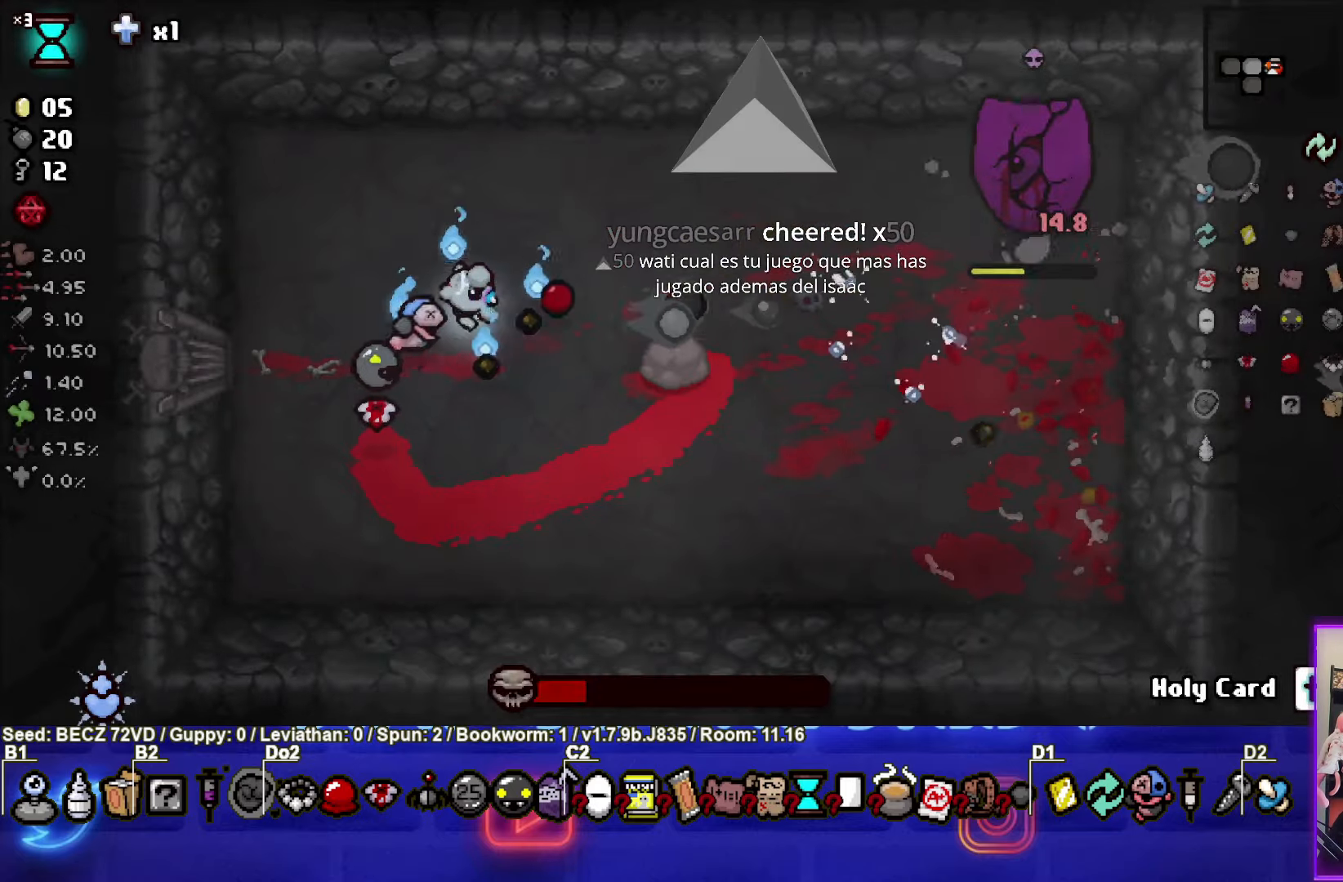
{"buttons": [], "left_stick": "center", "right_stick": "center", "events": [[101, "left_stick", "up-right"], [301, "left_stick", "center"]]}
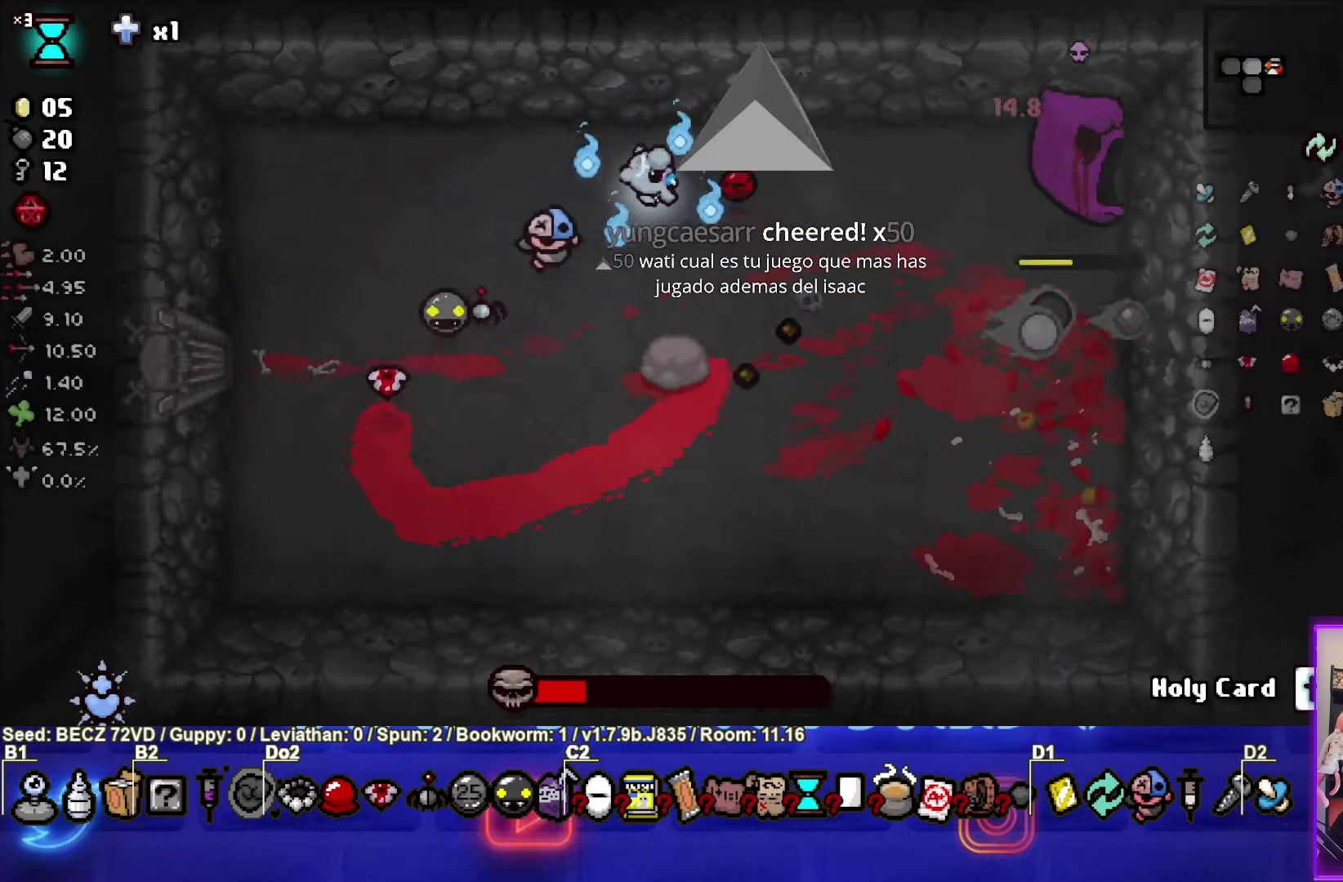
{"buttons": [], "left_stick": "center", "right_stick": "center", "events": [[133, "left_stick", "right"], [300, "left_stick", "down-right"], [434, "left_stick", "center"]]}
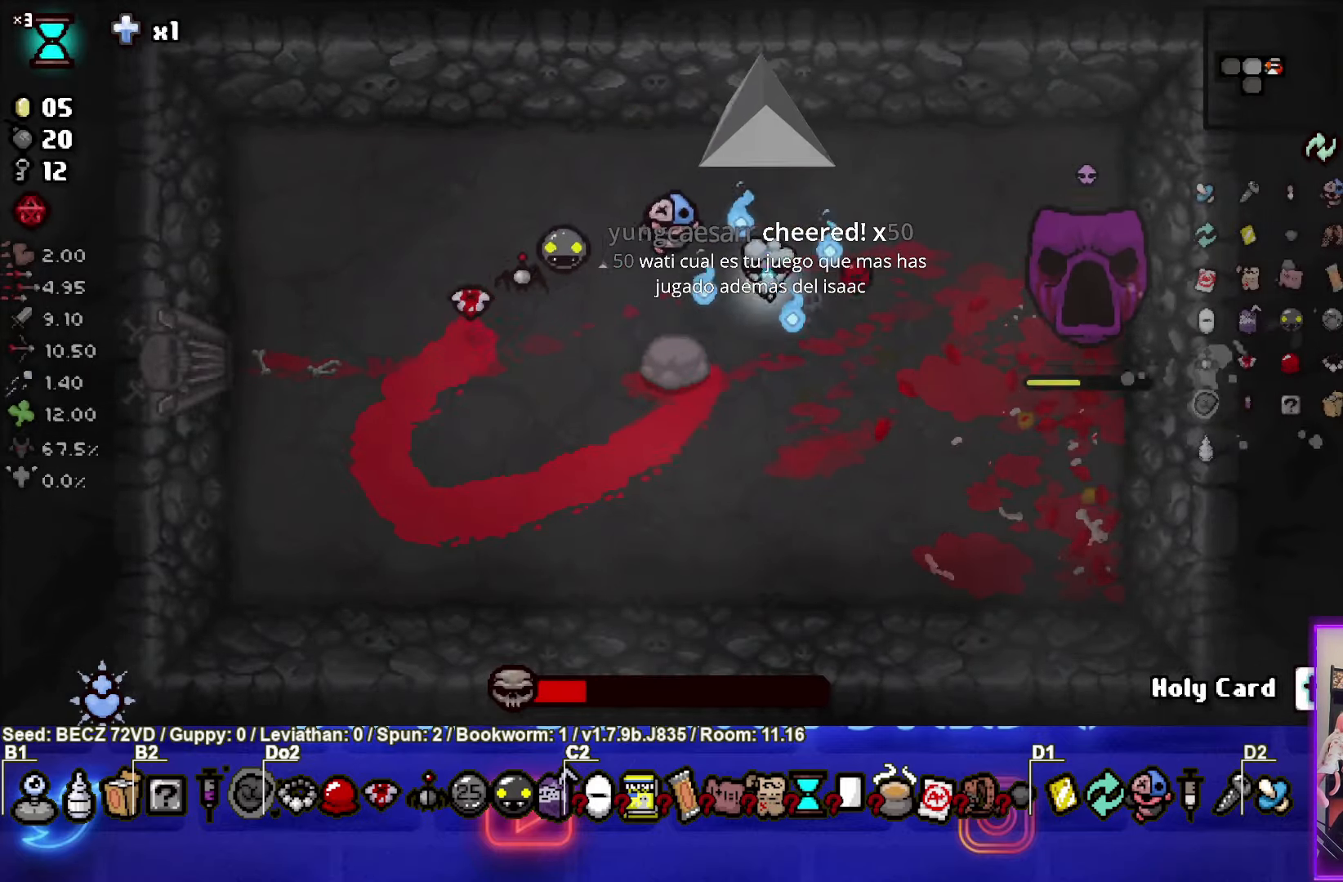
{"buttons": [], "left_stick": "down-left", "right_stick": "center", "events": [[234, "left_stick", "down-left"]]}
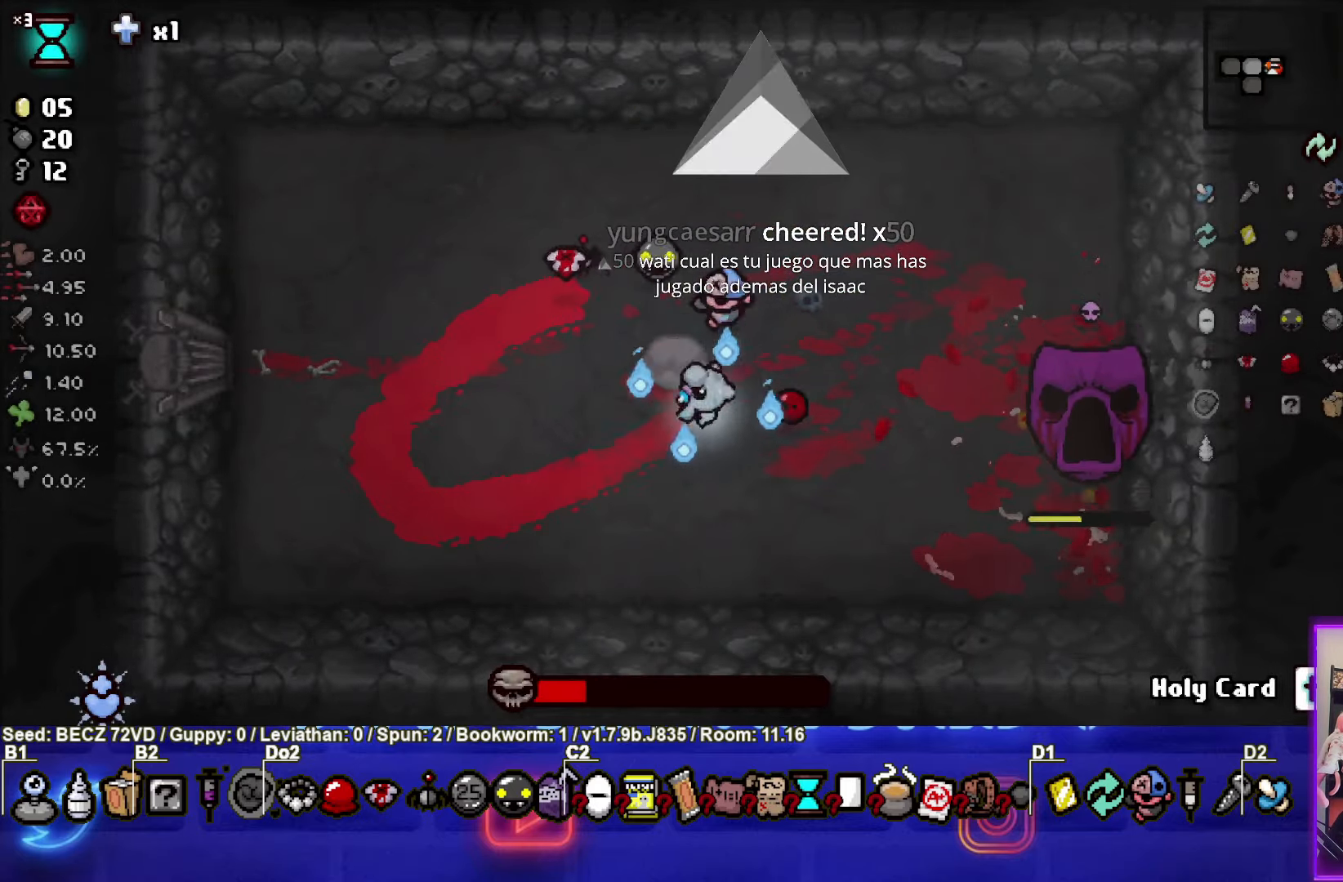
{"buttons": [], "left_stick": "up-left", "right_stick": "center", "events": [[33, "left_stick", "center"], [434, "left_stick", "up-left"]]}
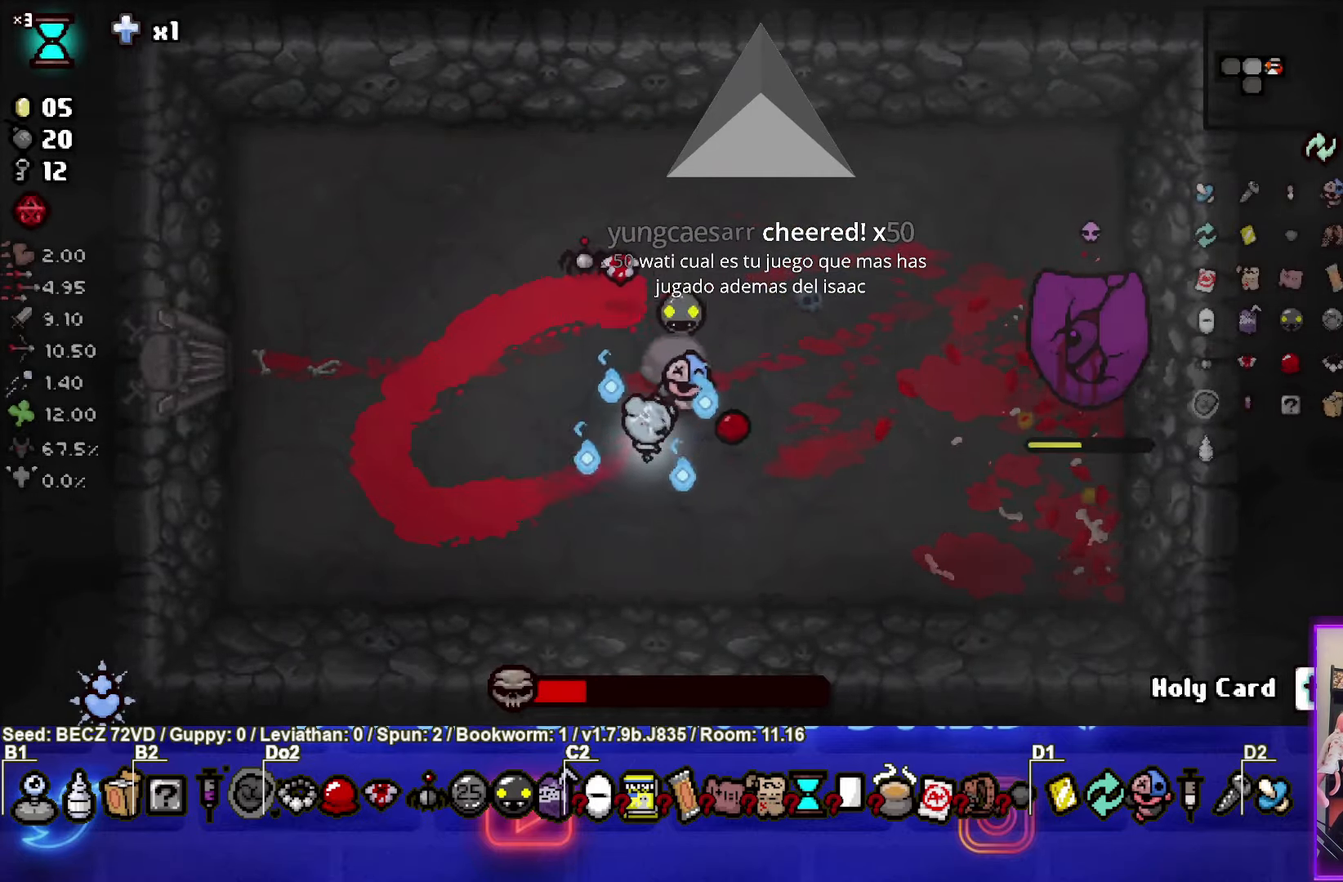
{"buttons": [], "left_stick": "center", "right_stick": "center", "events": [[234, "left_stick", "center"]]}
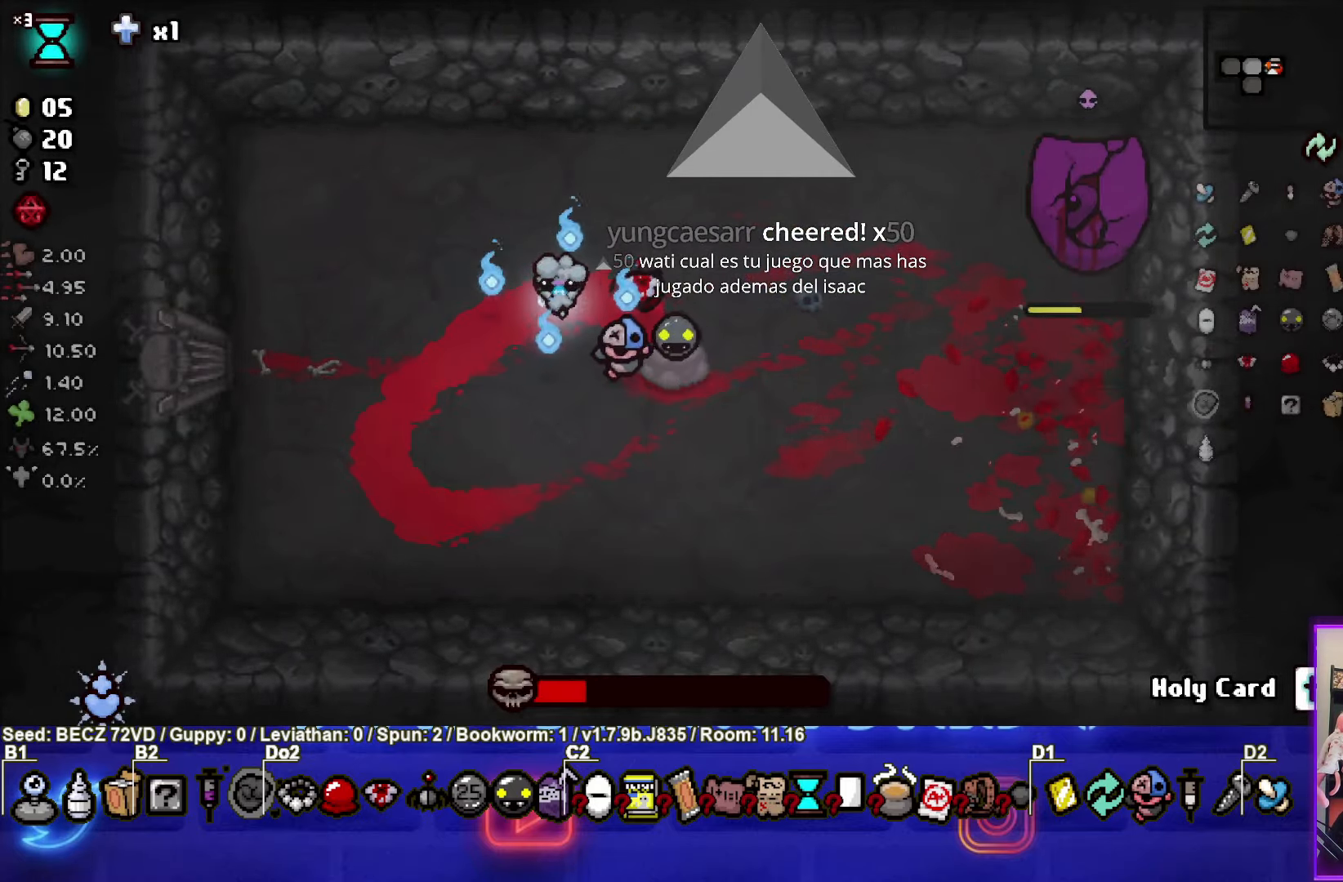
{"buttons": [], "left_stick": "center", "right_stick": "center", "events": [[200, "left_stick", "up-right"], [334, "left_stick", "center"]]}
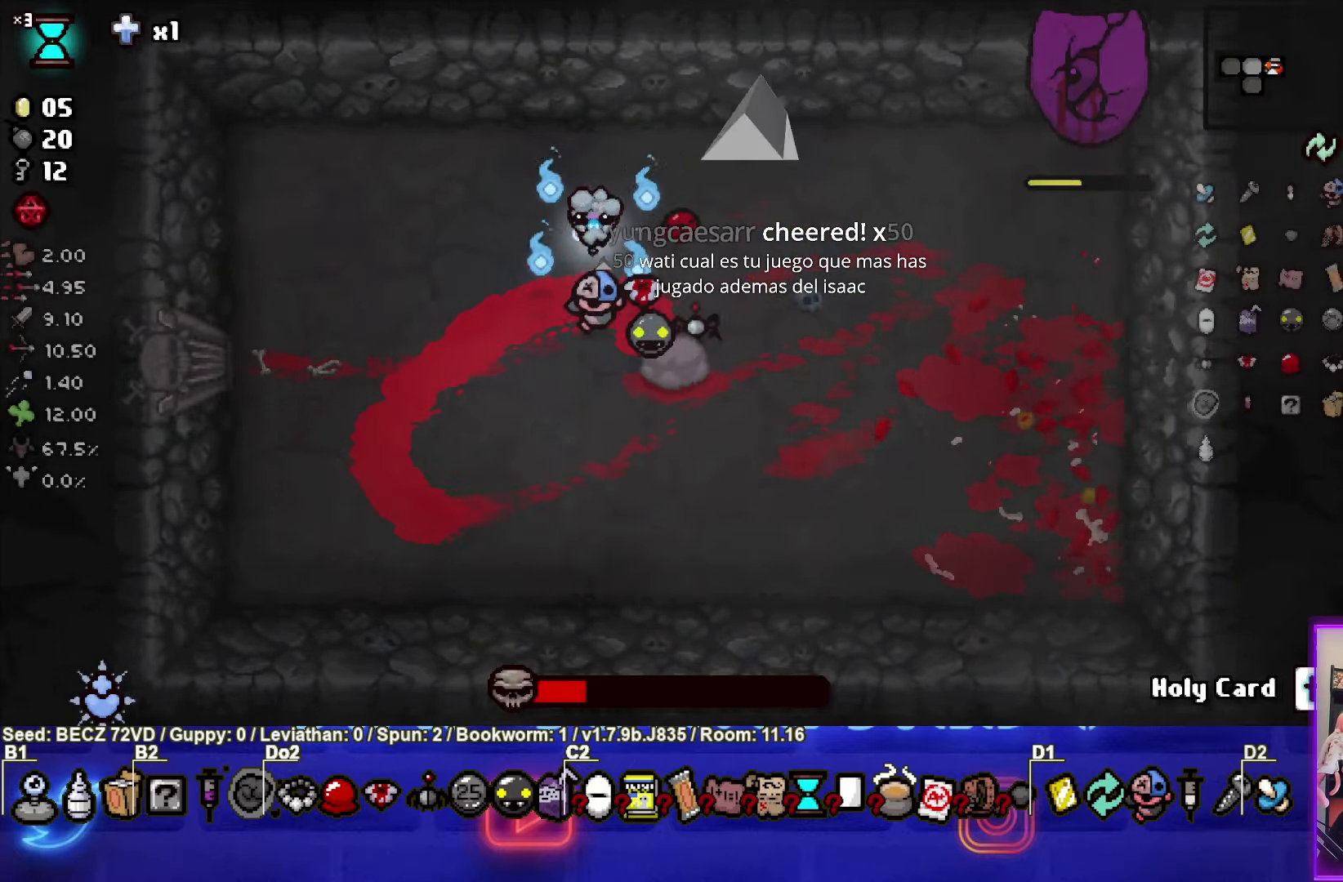
{"buttons": [], "left_stick": "down", "right_stick": "center", "events": [[501, "left_stick", "down"]]}
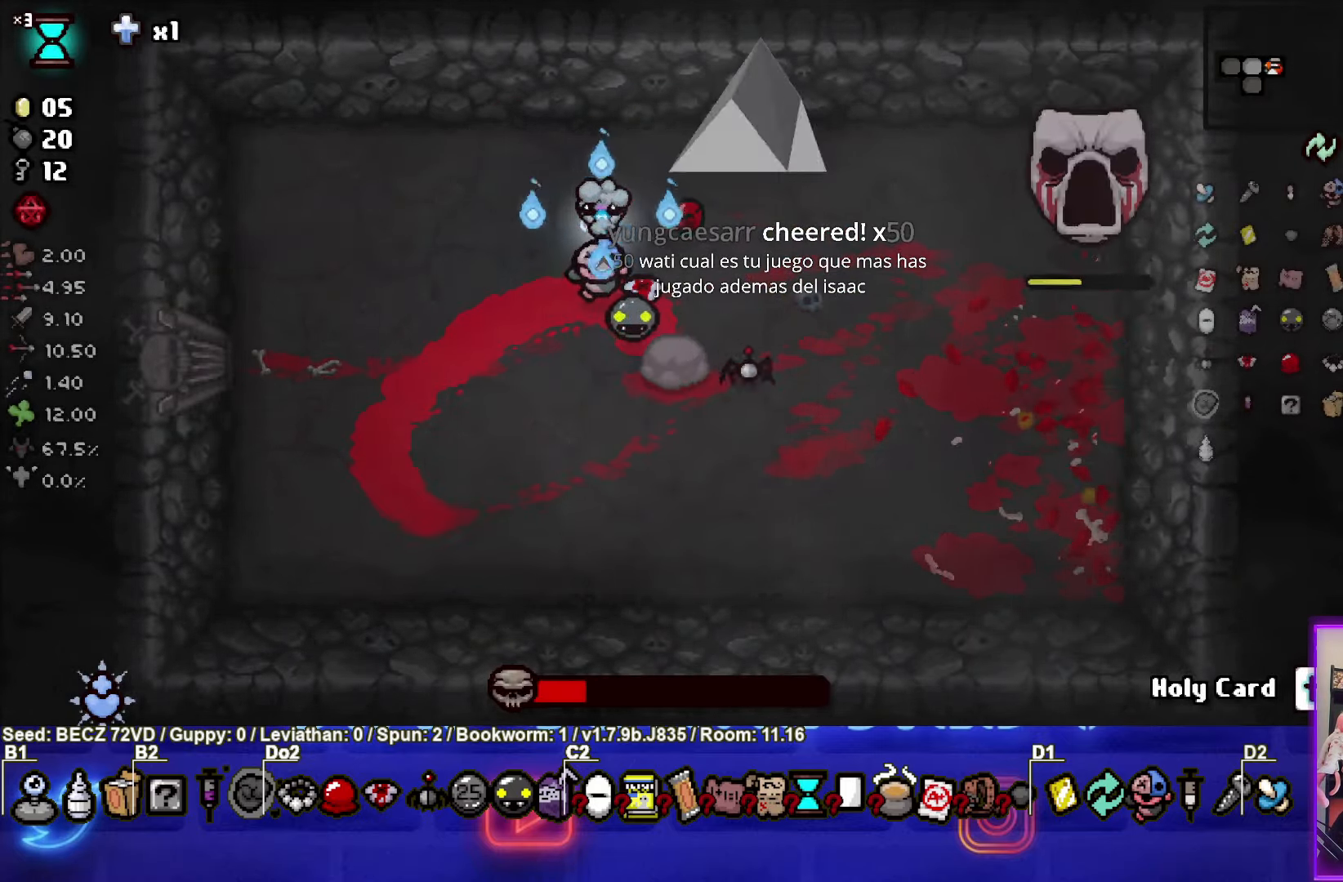
{"buttons": [], "left_stick": "center", "right_stick": "center", "events": [[133, "left_stick", "center"]]}
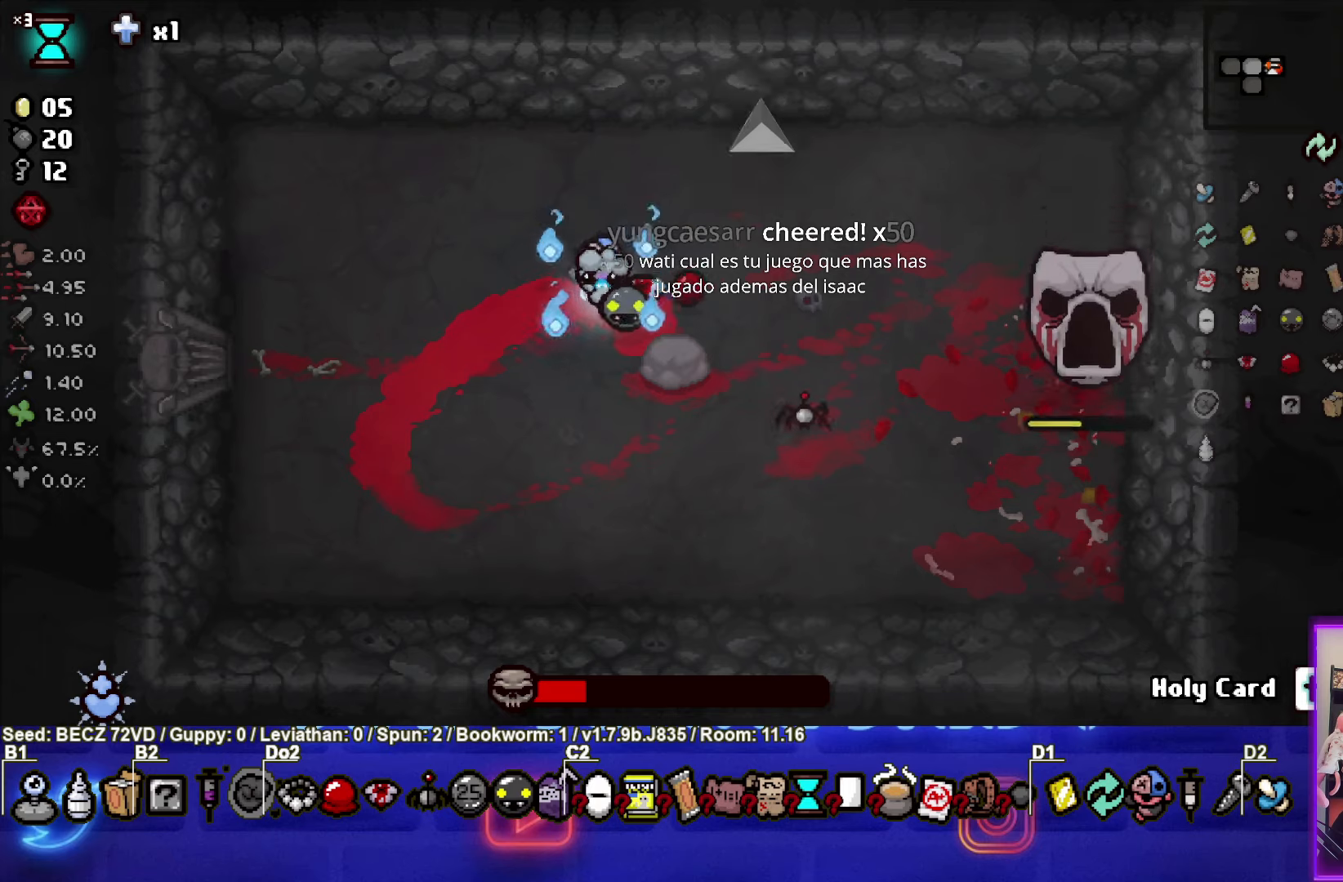
{"buttons": [], "left_stick": "up-left", "right_stick": "center", "events": [[34, "left_stick", "down"], [267, "left_stick", "right"], [368, "left_stick", "center"], [468, "left_stick", "up-left"]]}
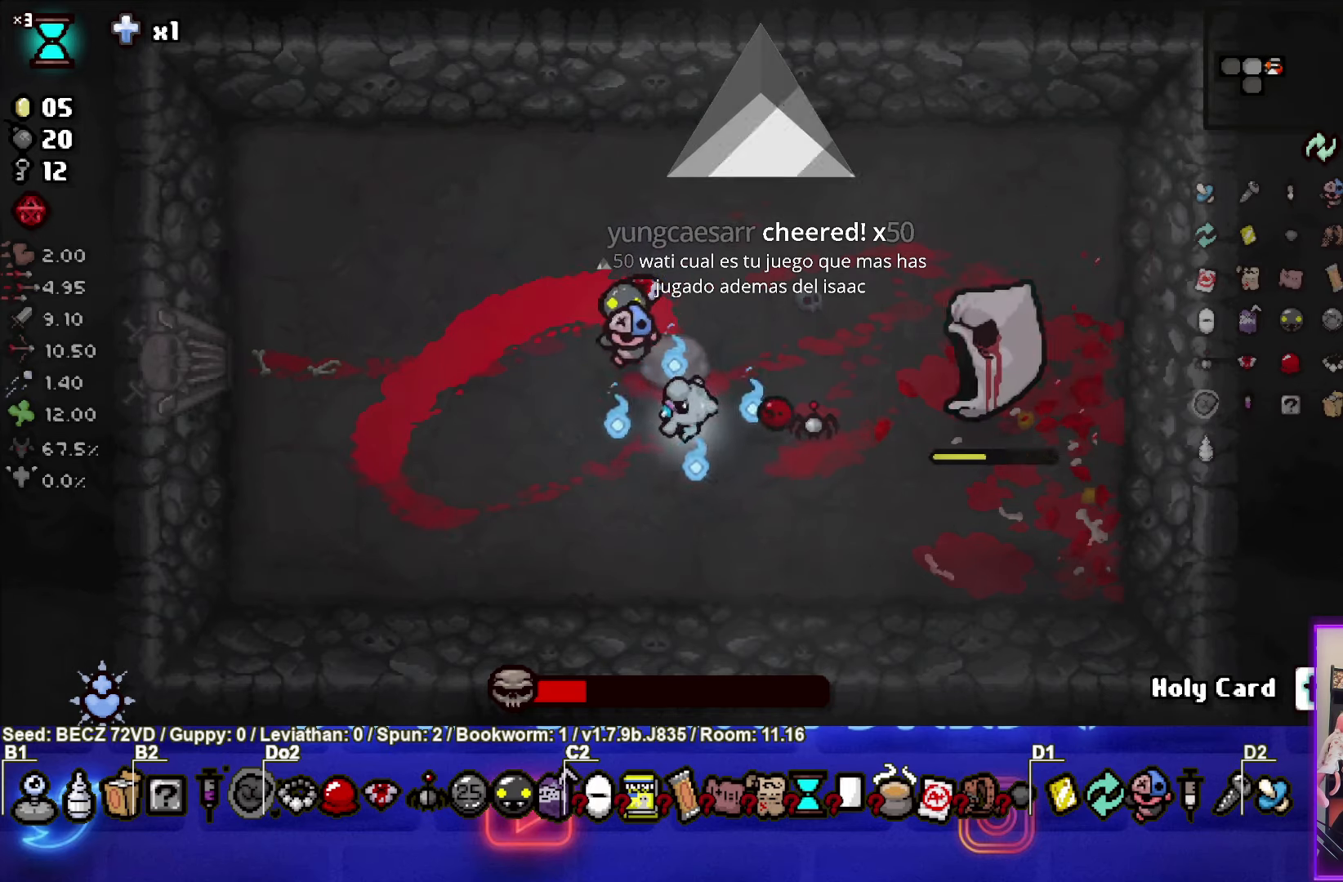
{"buttons": [], "left_stick": "left", "right_stick": "center", "events": [[300, "L1", "down"], [300, "left_stick", "left"], [400, "L1", "up"]]}
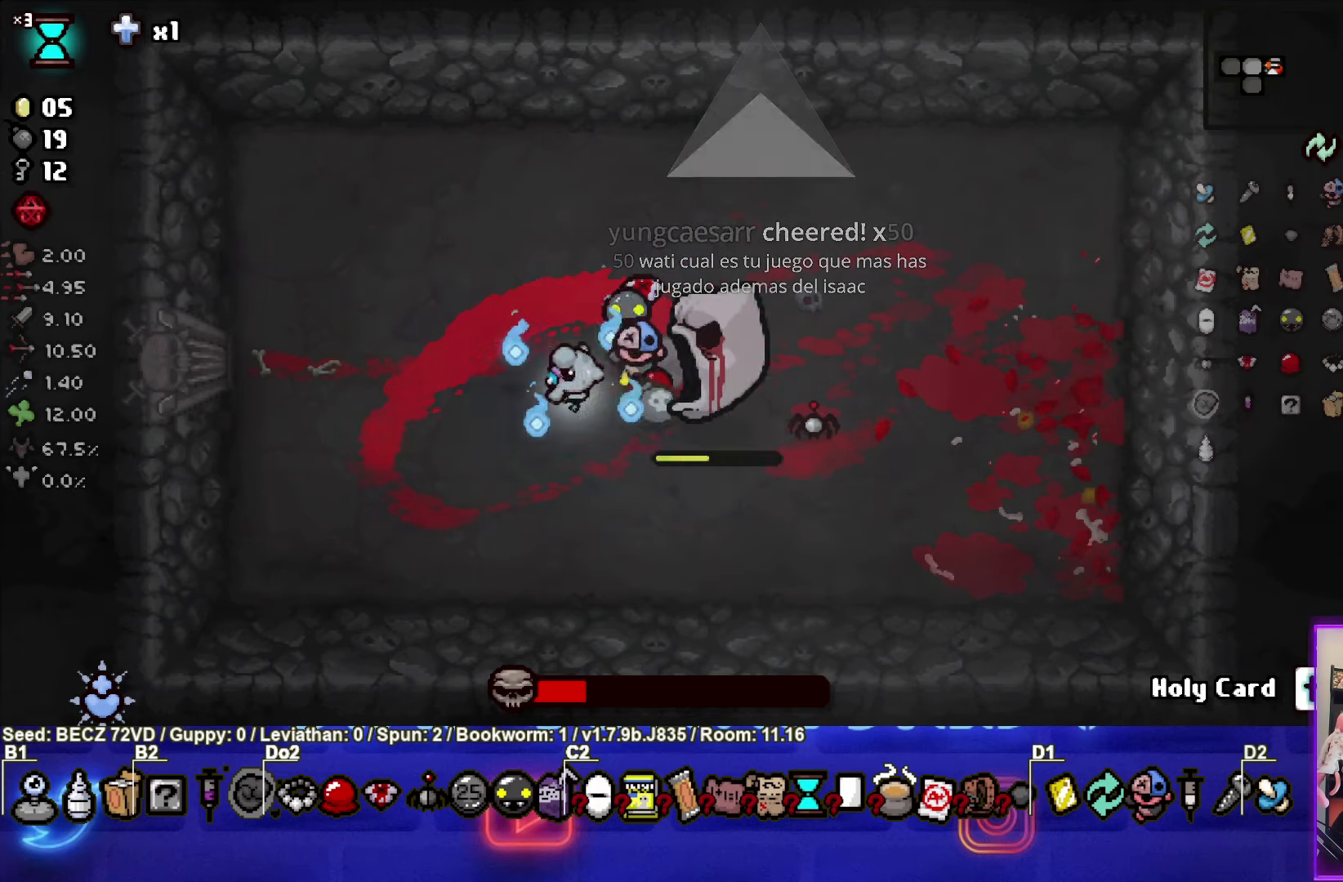
{"buttons": [], "left_stick": "left", "right_stick": "center", "events": [[334, "left_stick", "center"], [501, "left_stick", "left"]]}
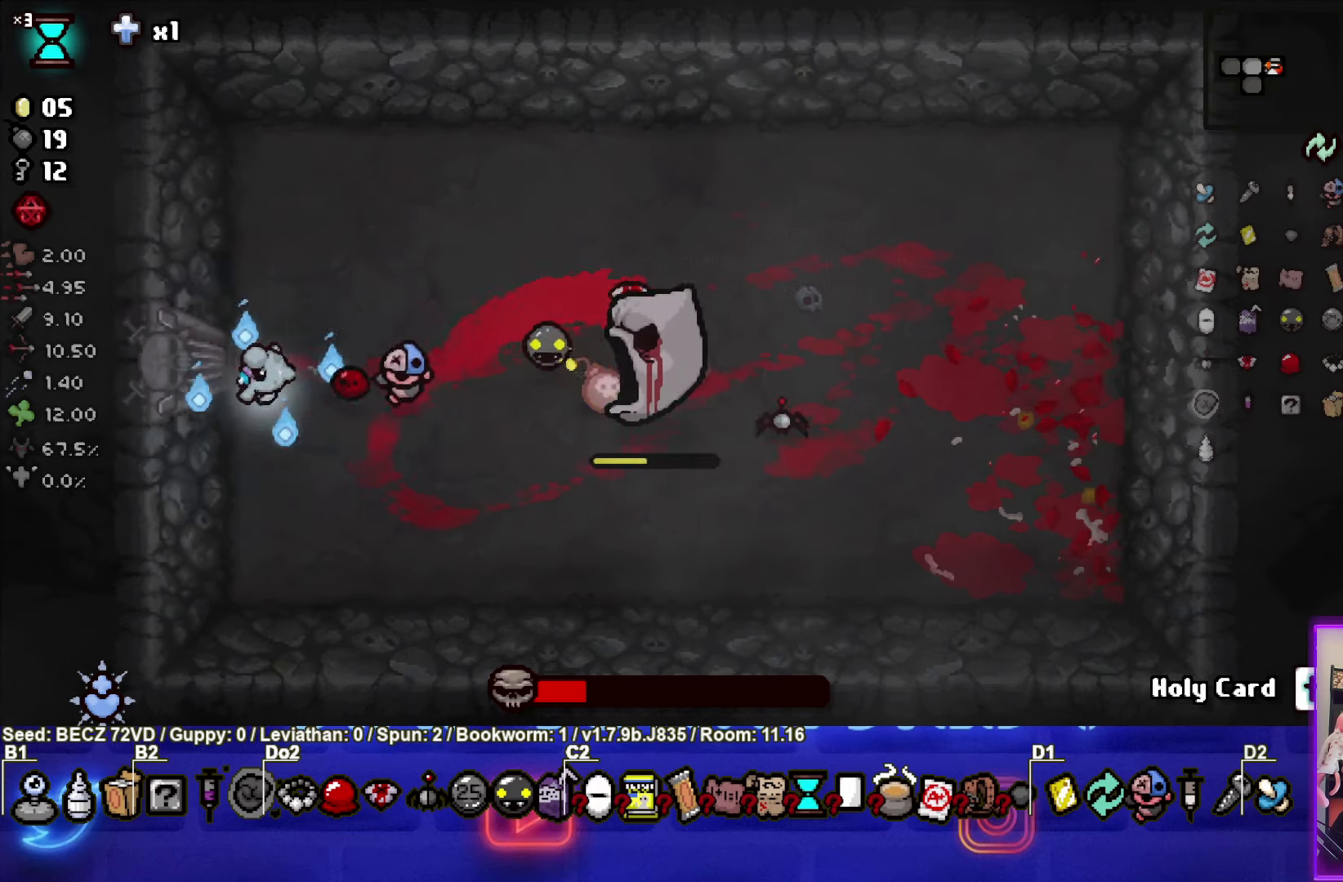
{"buttons": [], "left_stick": "center", "right_stick": "center", "events": [[133, "left_stick", "center"]]}
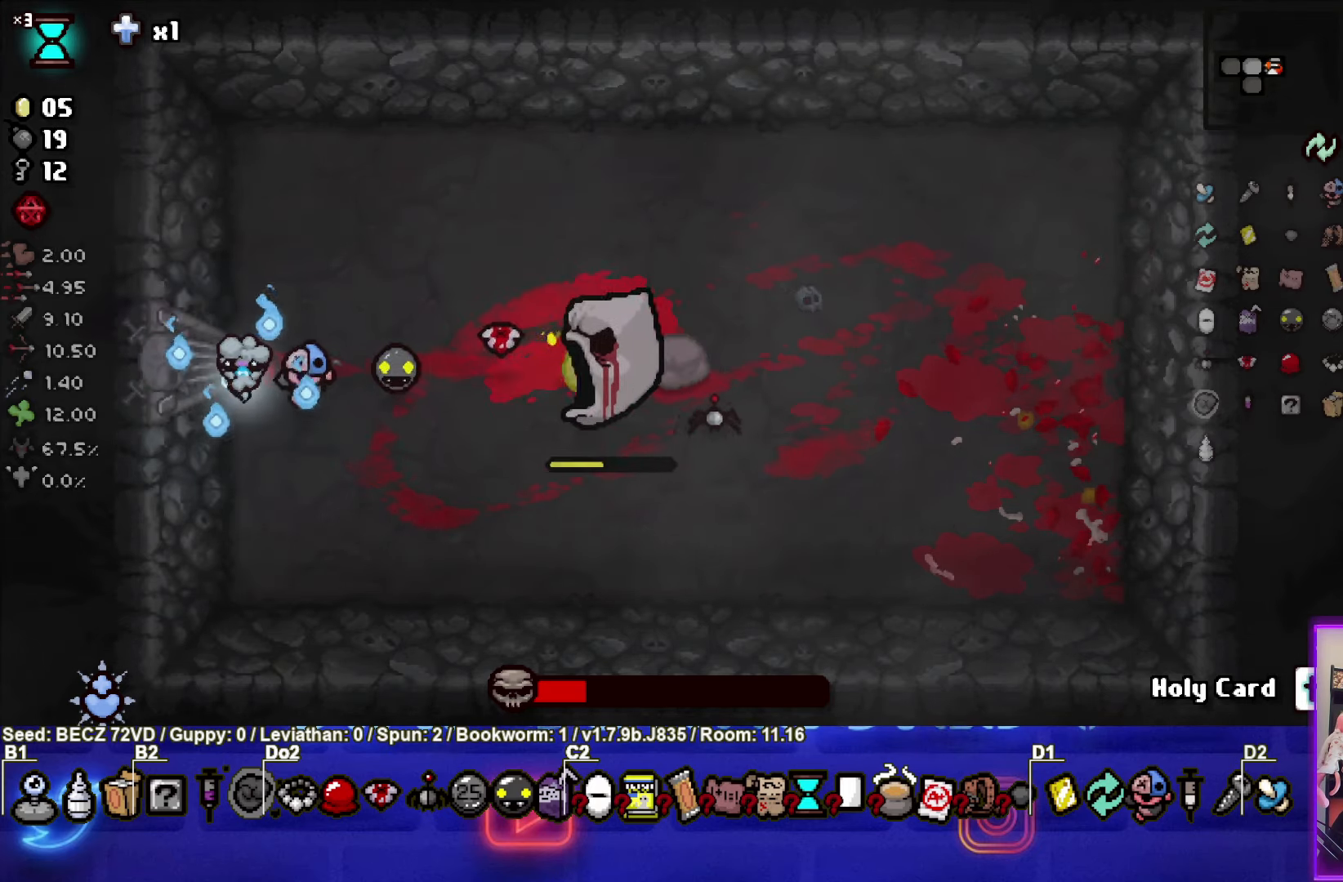
{"buttons": ["CROSS"], "left_stick": "center", "right_stick": "center", "events": [[167, "left_stick", "up"], [334, "left_stick", "center"], [401, "CROSS", "down"]]}
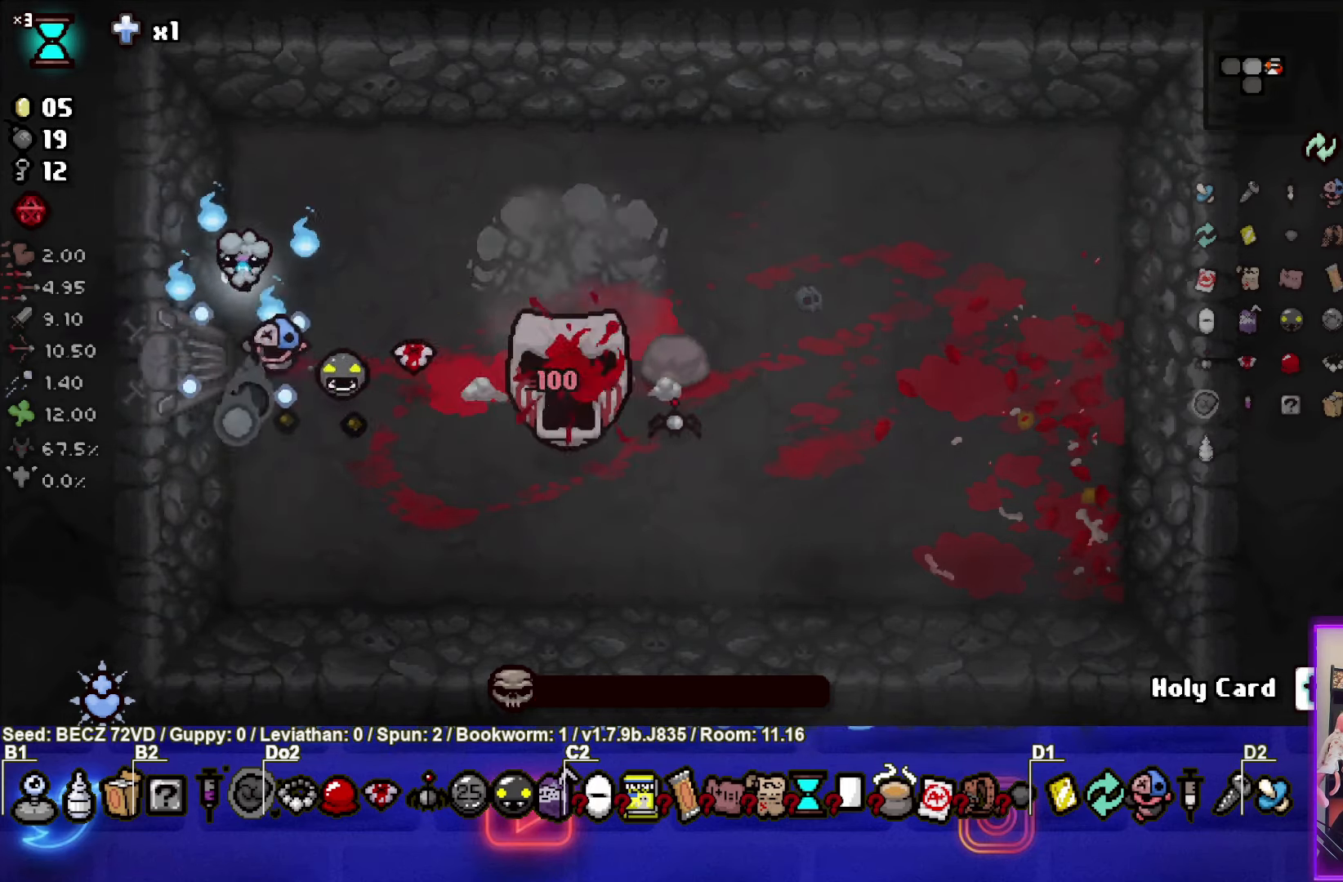
{"buttons": [], "left_stick": "down-right", "right_stick": "center", "events": [[33, "left_stick", "up"], [200, "left_stick", "center"], [367, "CROSS", "up"], [434, "left_stick", "down-right"]]}
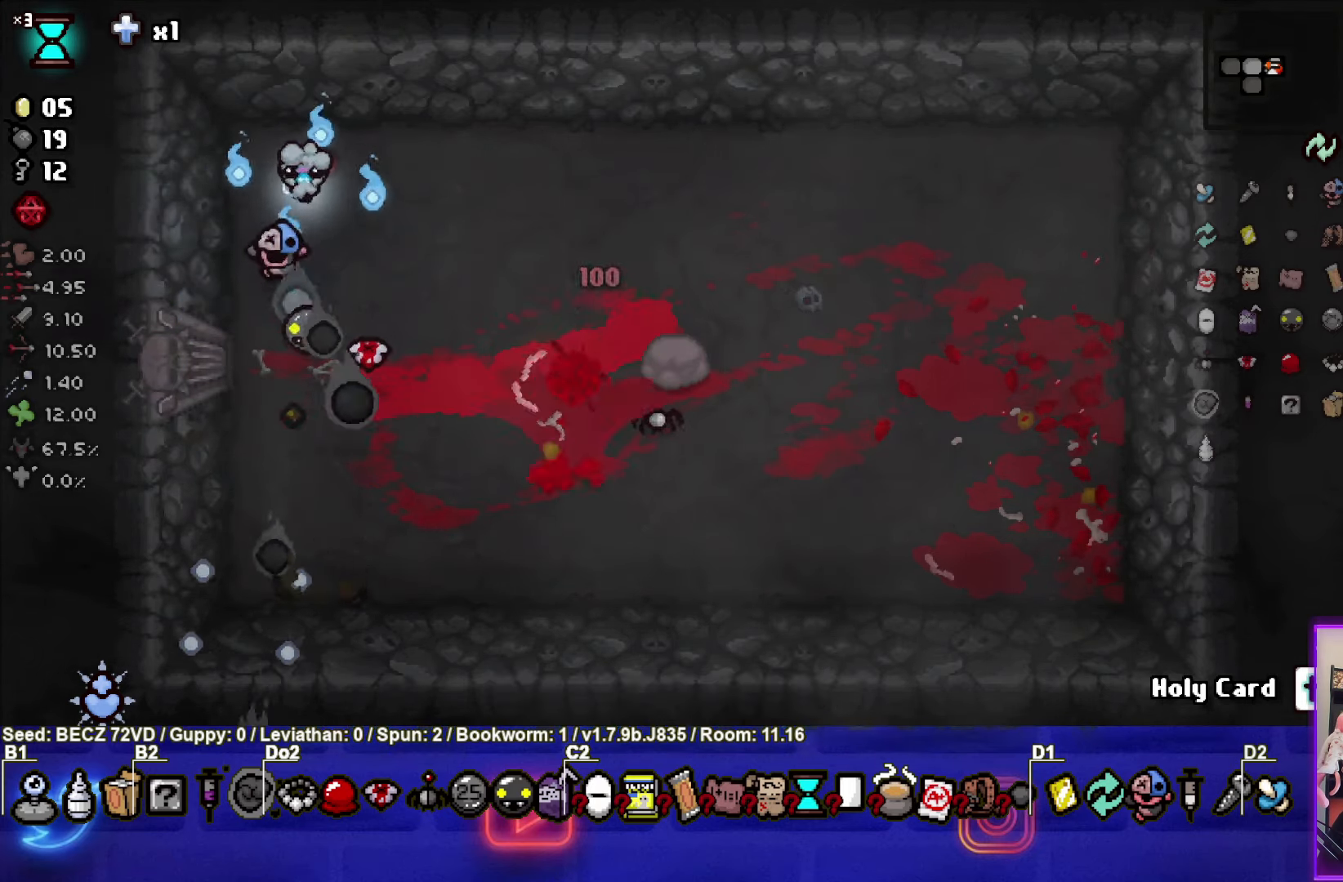
{"buttons": [], "left_stick": "center", "right_stick": "center", "events": [[101, "left_stick", "center"]]}
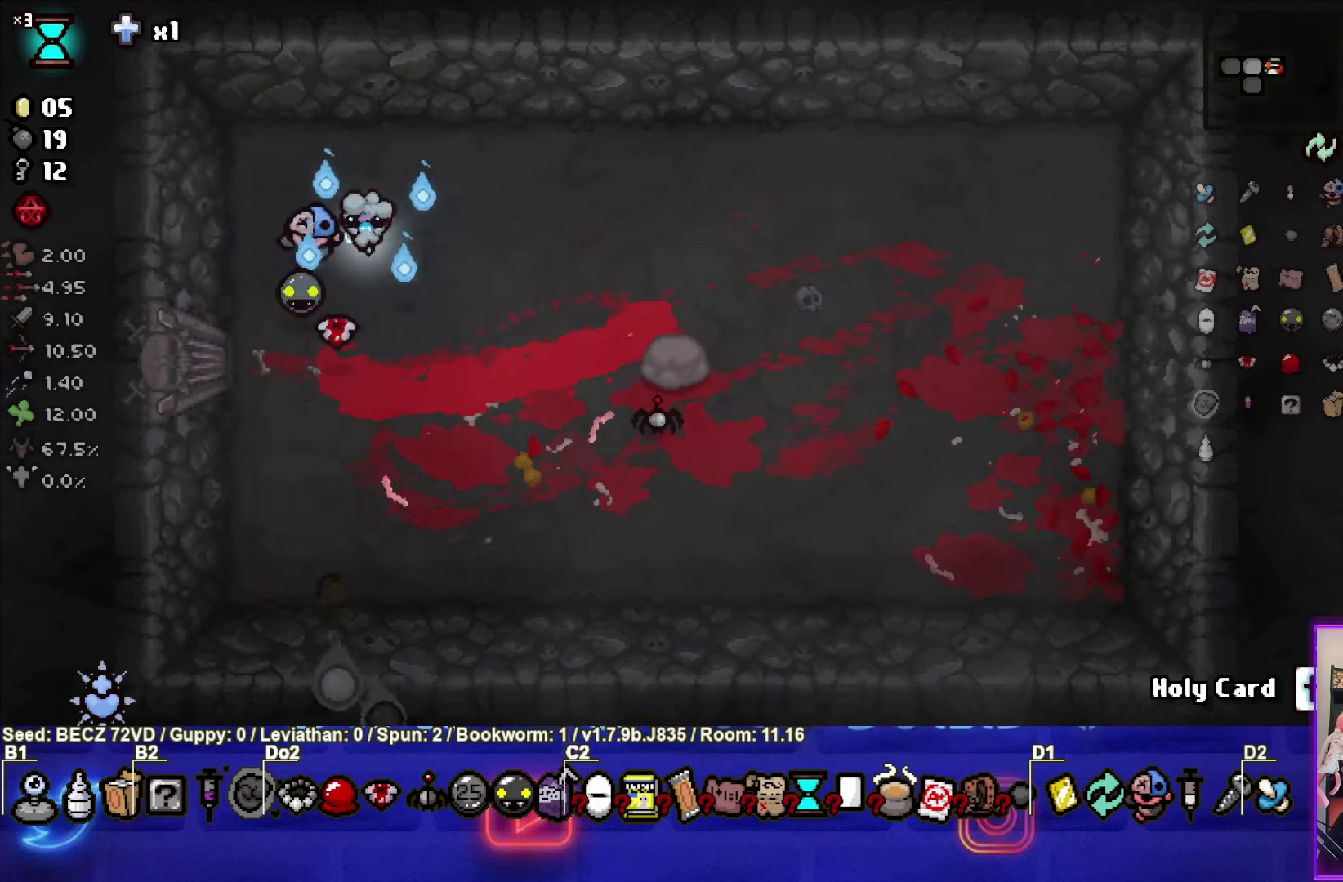
{"buttons": [], "left_stick": "center", "right_stick": "center", "events": []}
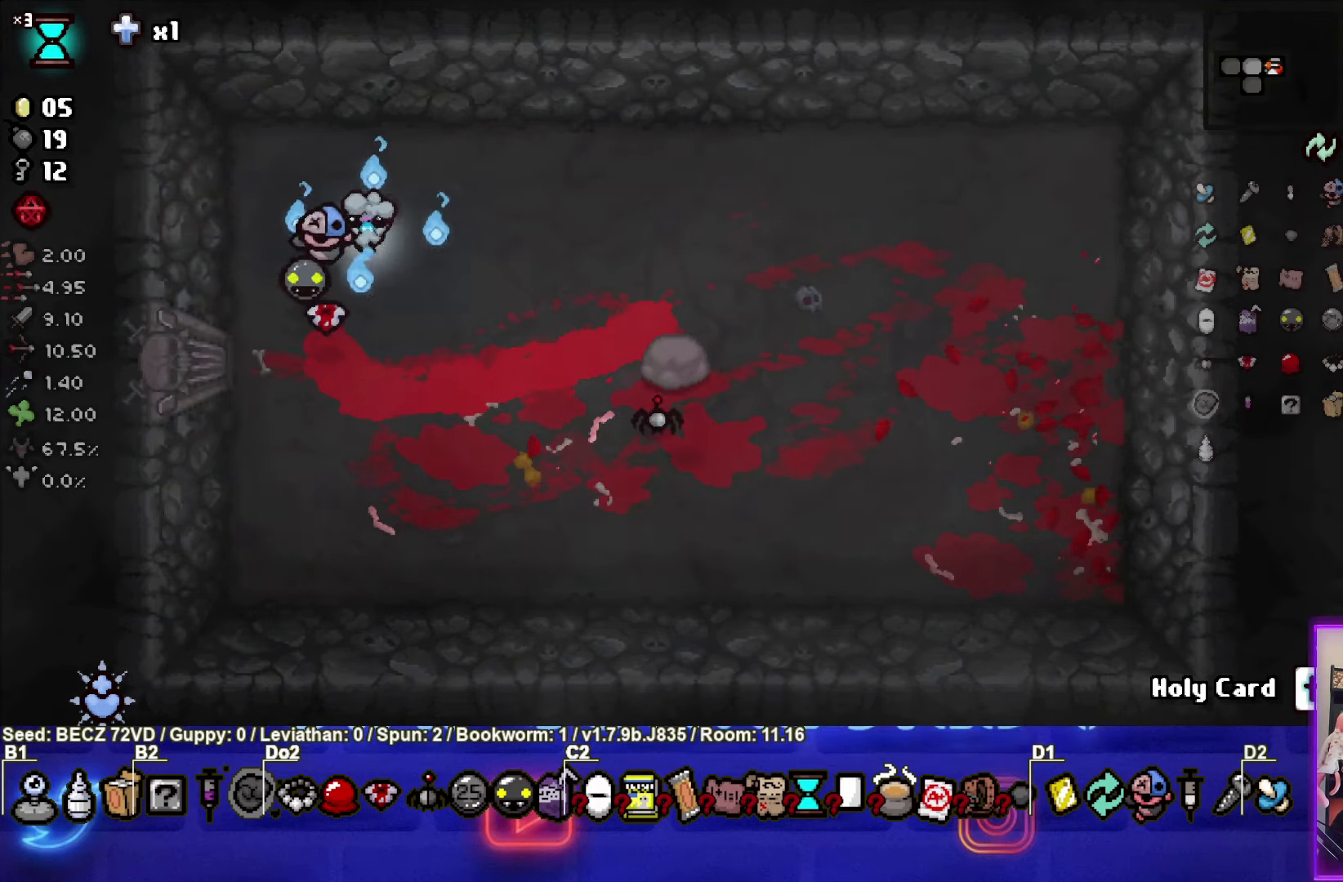
{"buttons": [], "left_stick": "down-right", "right_stick": "center", "events": [[368, "left_stick", "down-right"]]}
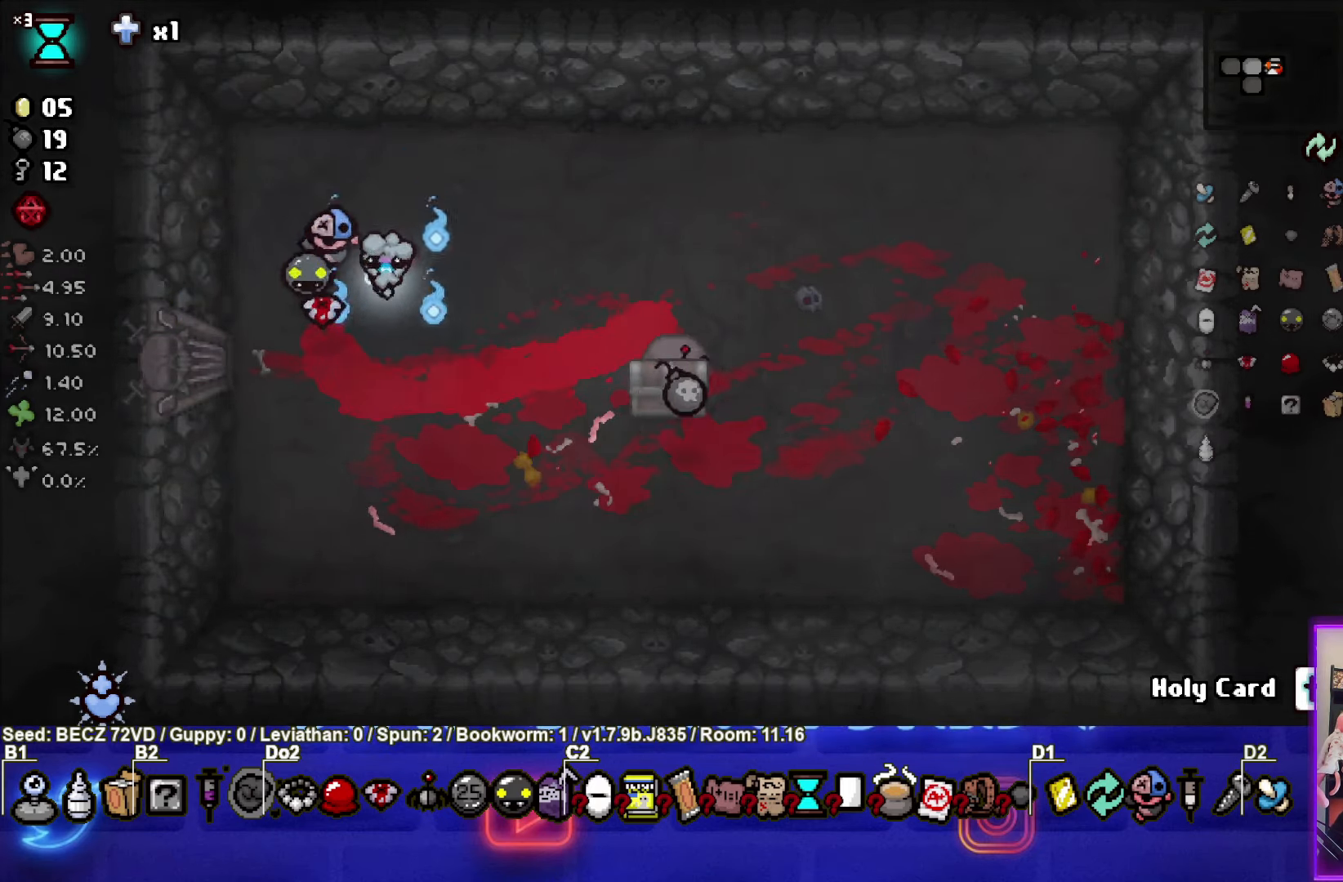
{"buttons": [], "left_stick": "right", "right_stick": "center", "events": [[167, "left_stick", "center"], [367, "left_stick", "right"]]}
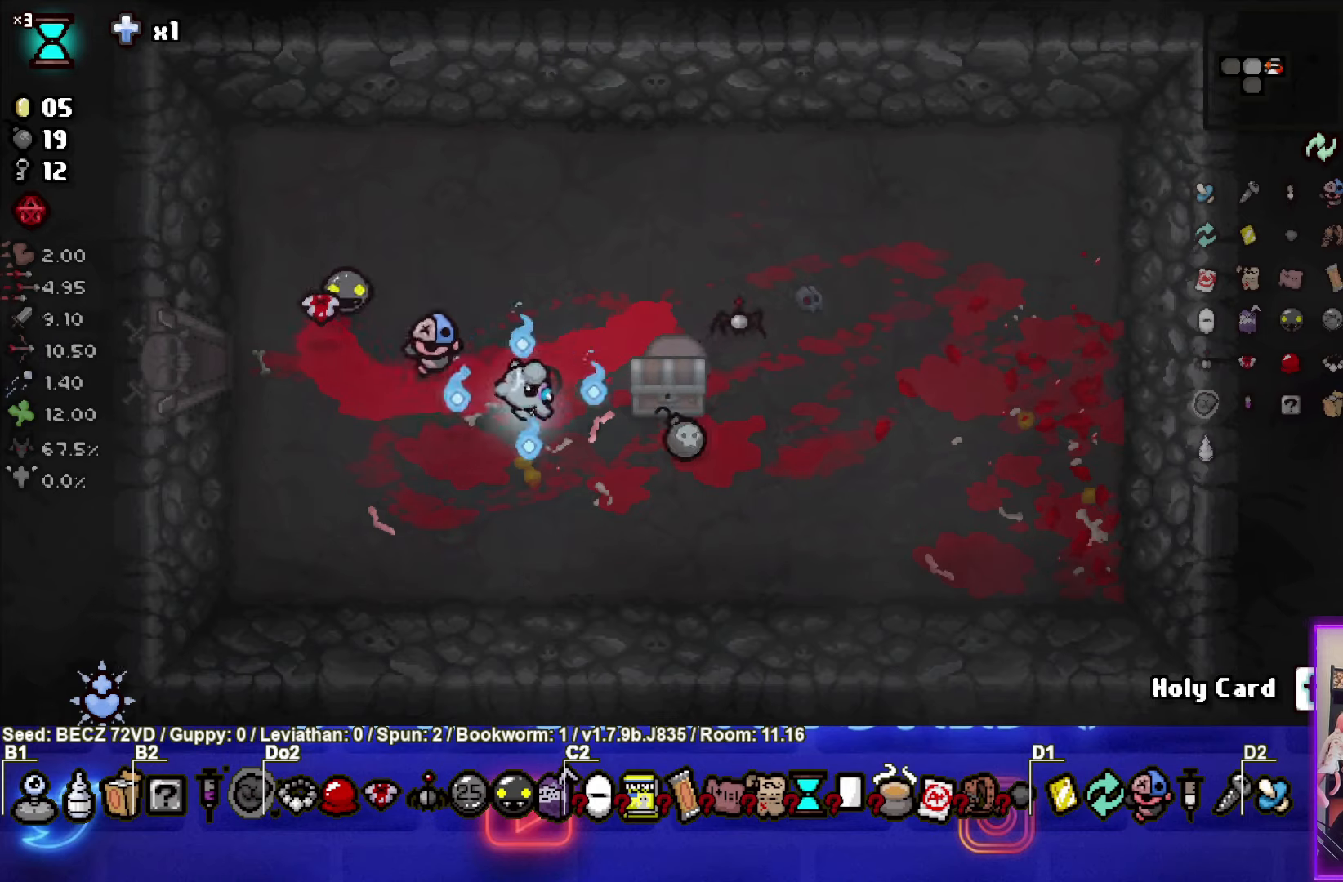
{"buttons": [], "left_stick": "right", "right_stick": "center", "events": []}